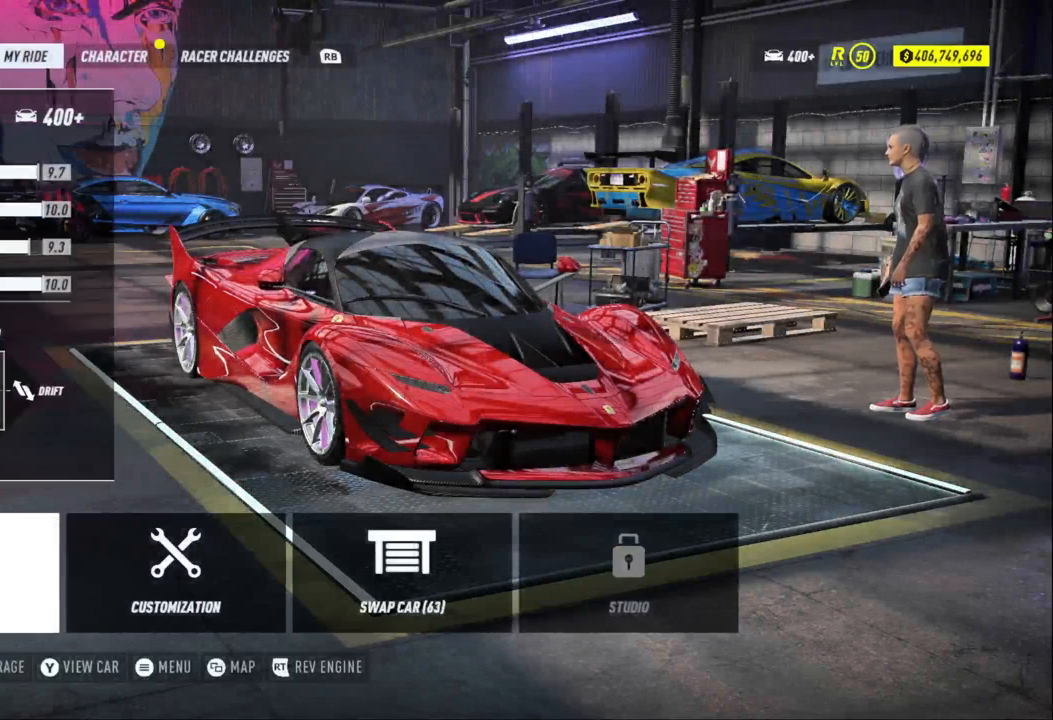
Gameplay with a controller (Xbox layout); each line is a JSON object with the inputs held at the frame after it. "events" lists button and stick changes between this image and that frame as [ms after this image, input, new state], when the widget could be followed in between.
{"buttons": [], "left_stick": "center", "right_stick": "center", "events": [[200, "A", "down"], [300, "A", "up"]]}
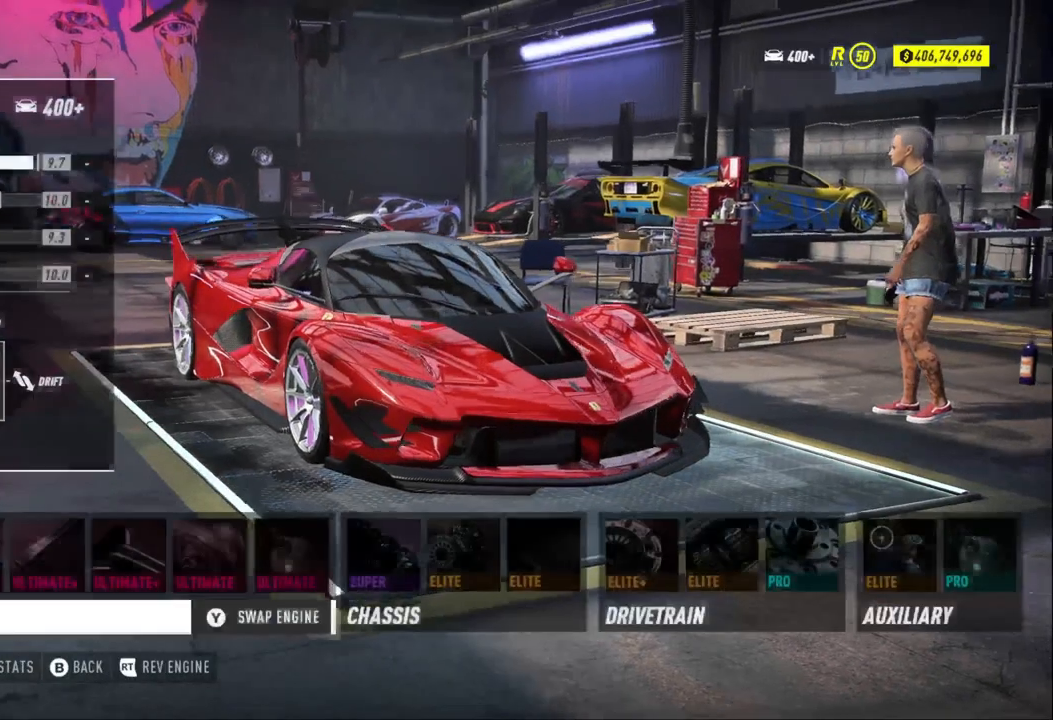
{"buttons": [], "left_stick": "center", "right_stick": "center", "events": []}
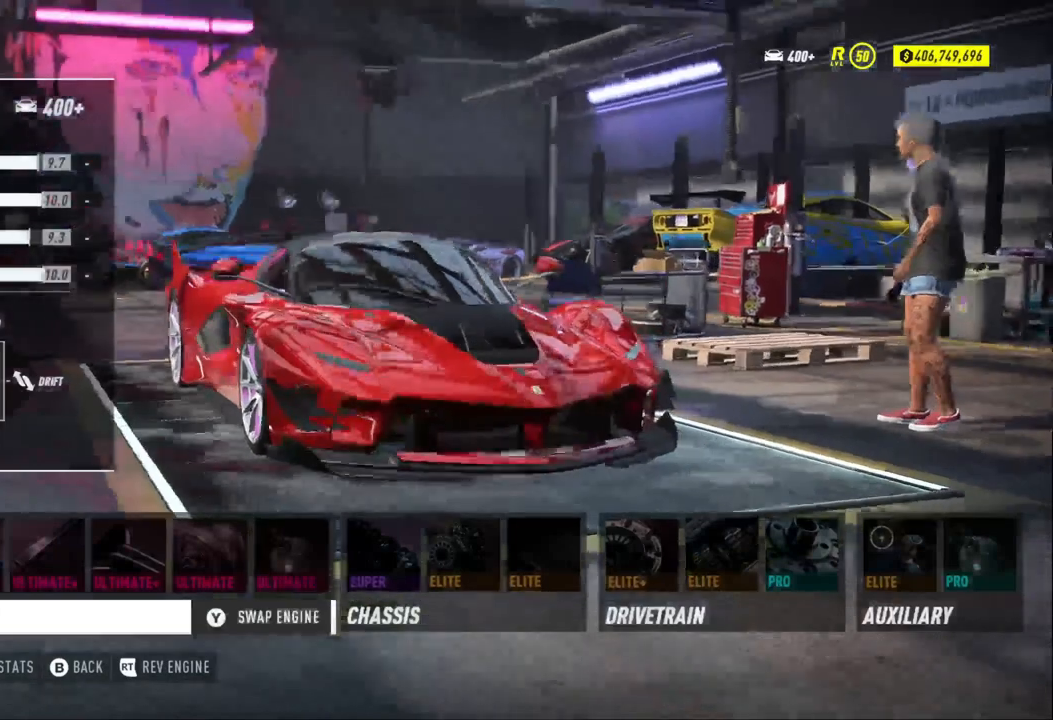
{"buttons": [], "left_stick": "center", "right_stick": "center", "events": []}
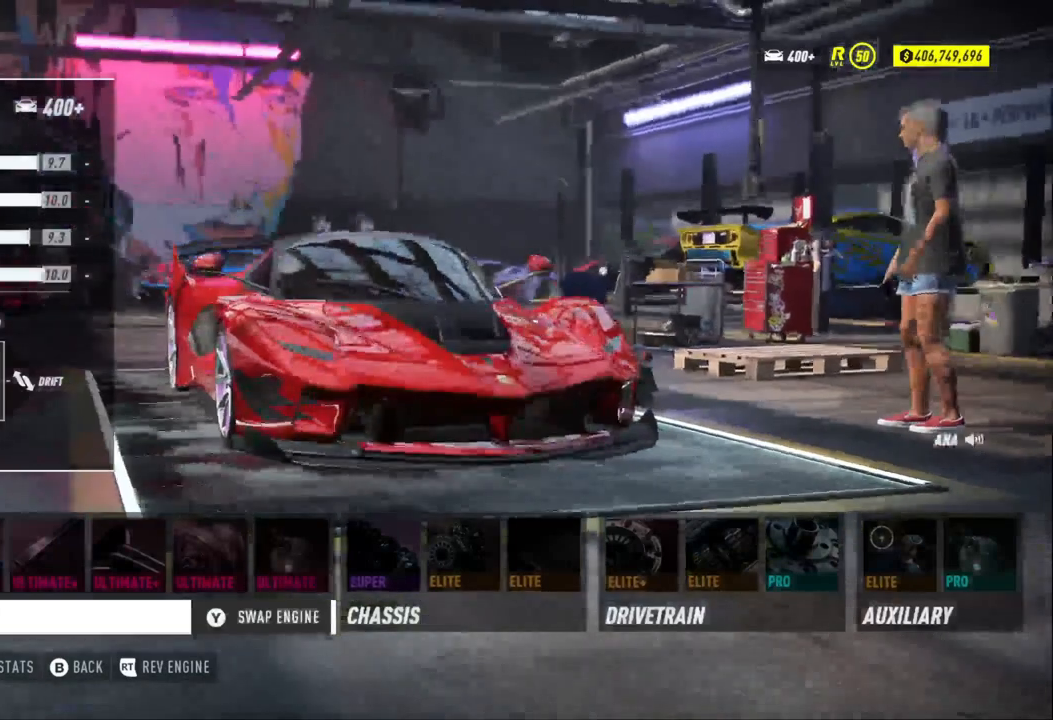
{"buttons": [], "left_stick": "center", "right_stick": "center", "events": [[233, "Y", "down"], [300, "Y", "up"]]}
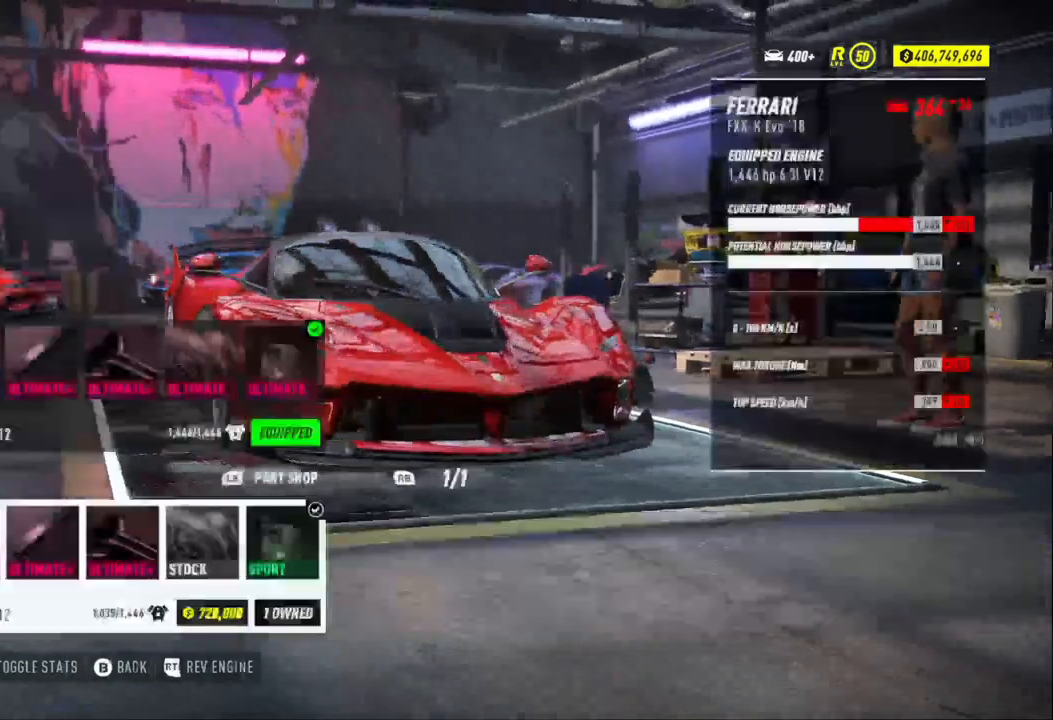
{"buttons": [], "left_stick": "center", "right_stick": "center", "events": []}
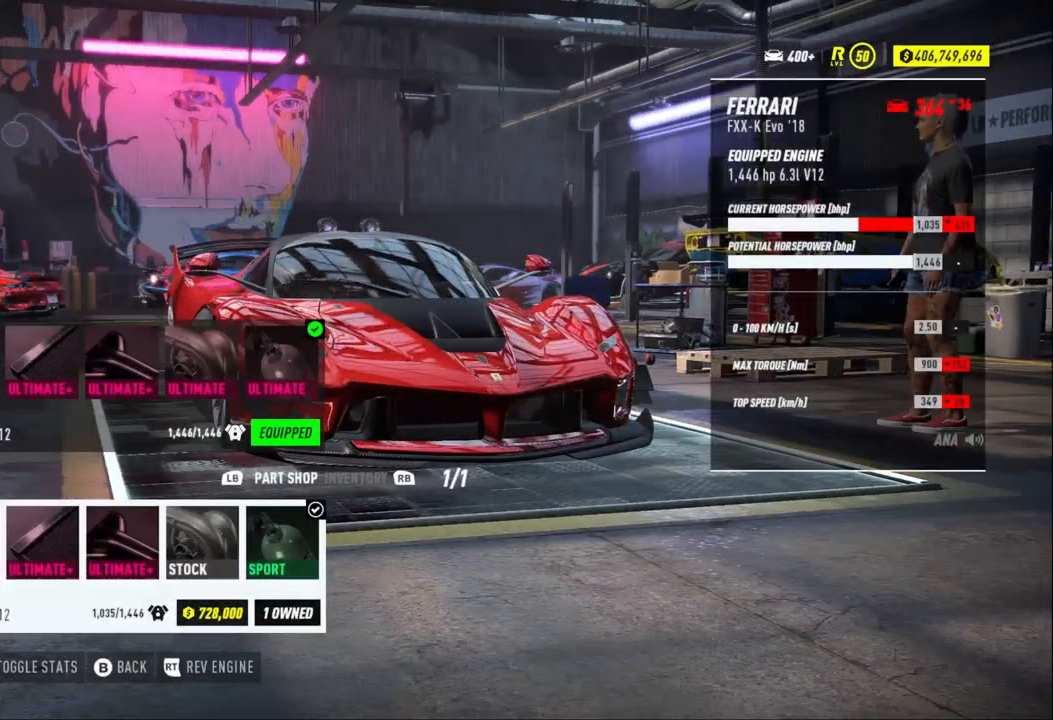
{"buttons": [], "left_stick": "center", "right_stick": "center", "events": []}
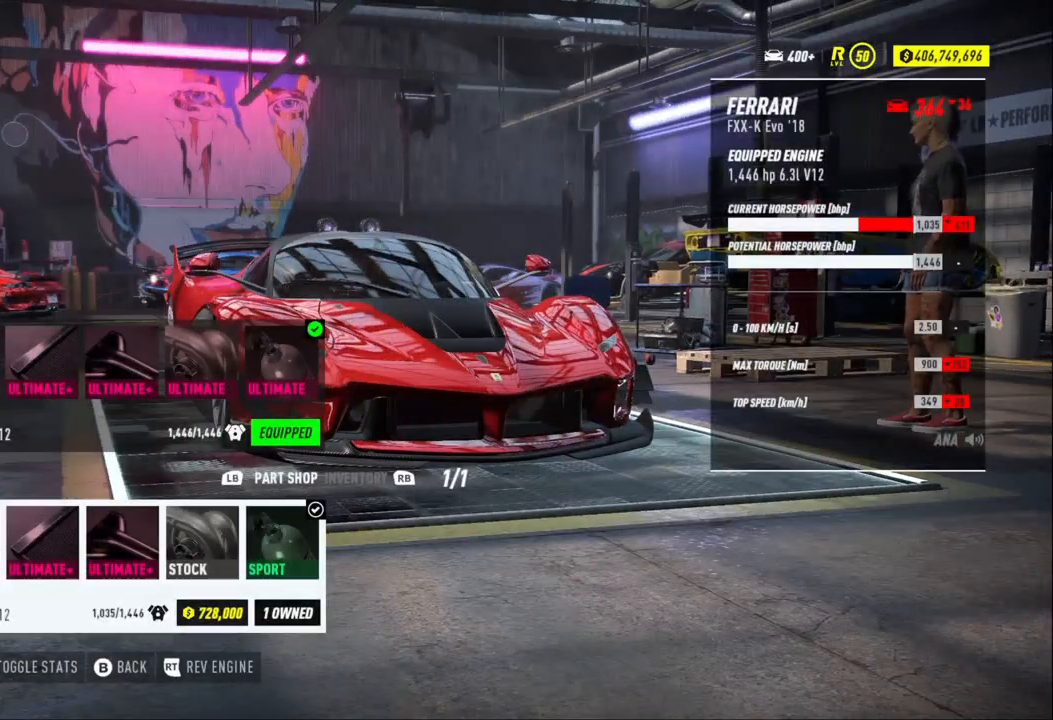
{"buttons": [], "left_stick": "center", "right_stick": "center", "events": []}
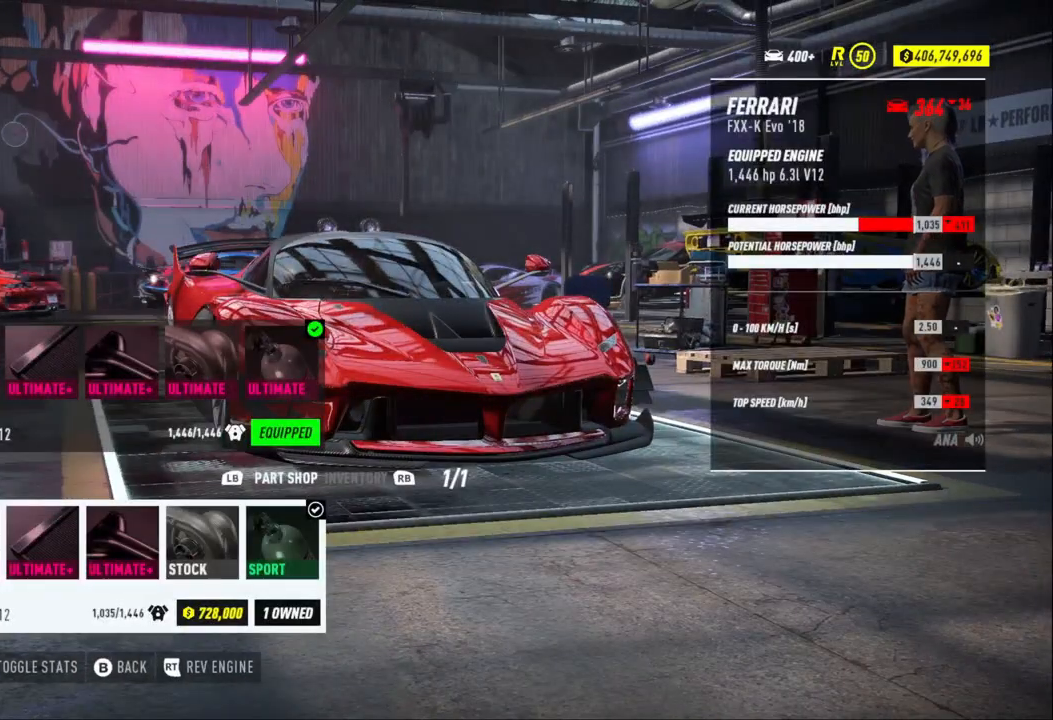
{"buttons": [], "left_stick": "center", "right_stick": "center", "events": []}
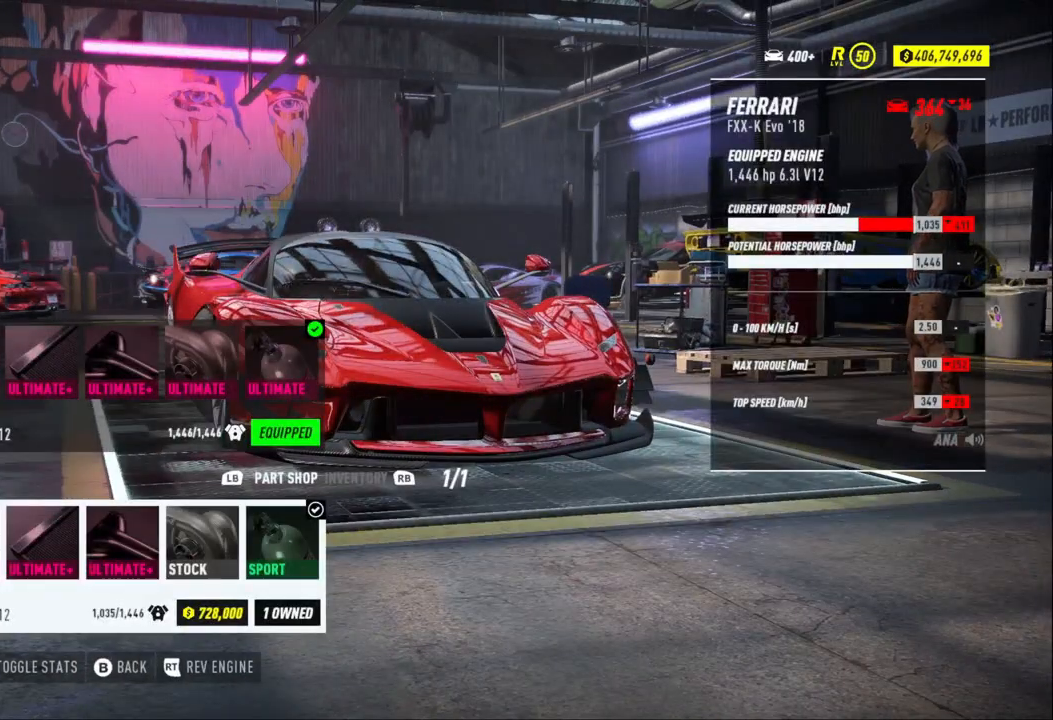
{"buttons": [], "left_stick": "center", "right_stick": "center", "events": []}
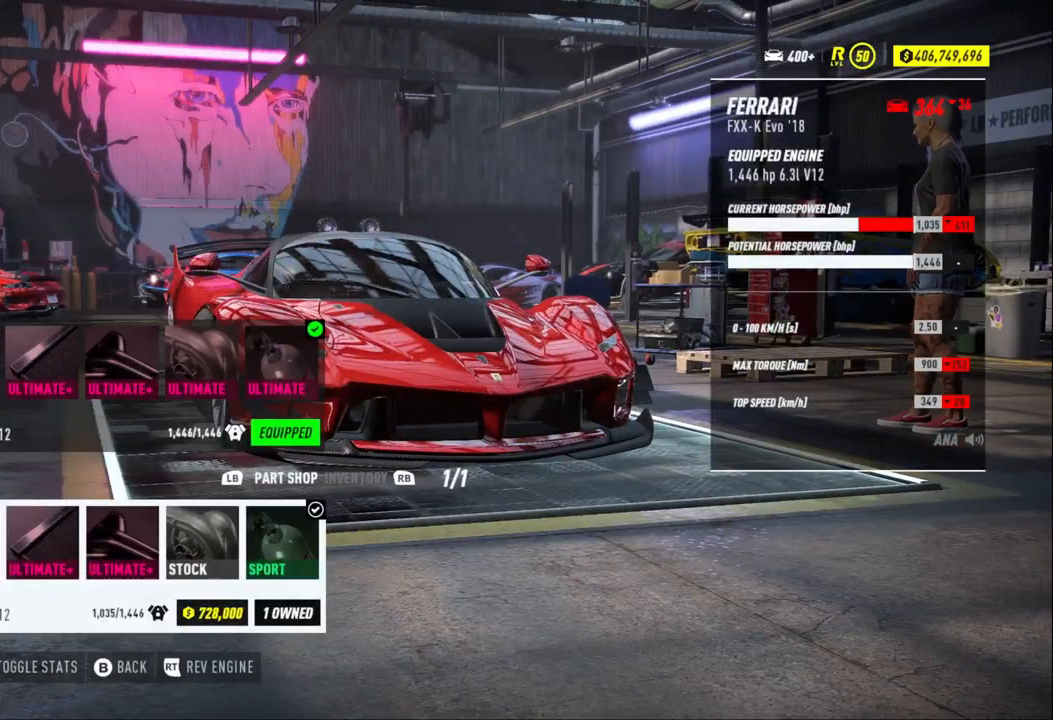
{"buttons": ["R1"], "left_stick": "center", "right_stick": "center", "events": [[400, "R1", "down"]]}
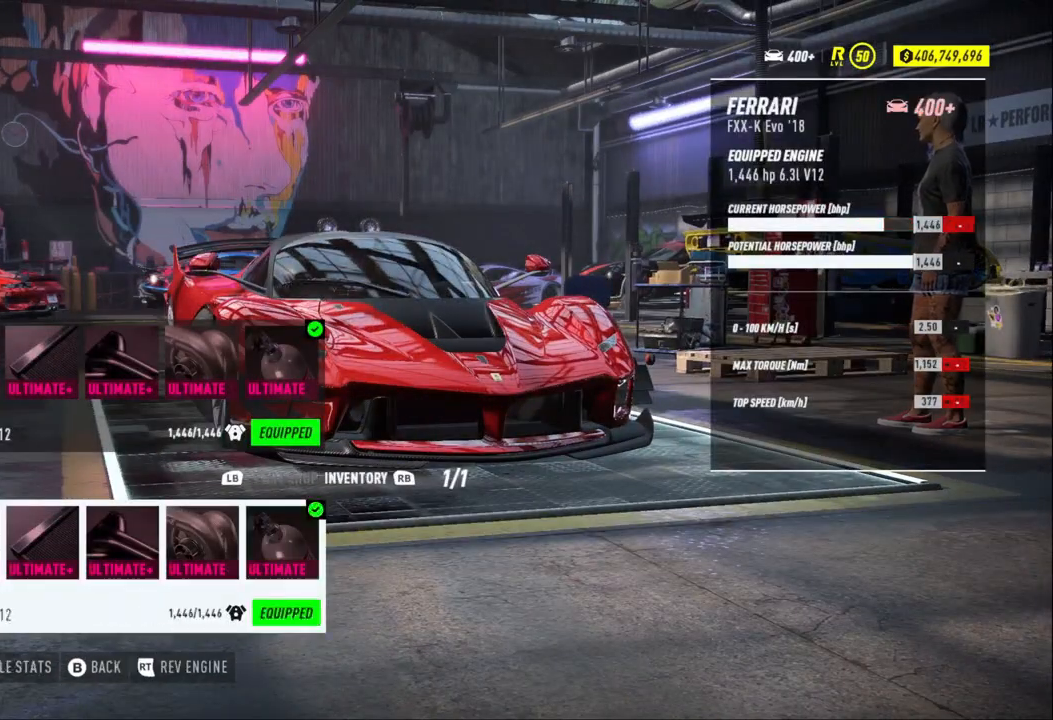
{"buttons": [], "left_stick": "center", "right_stick": "center", "events": [[33, "R1", "up"], [400, "R1", "down"], [500, "R1", "up"]]}
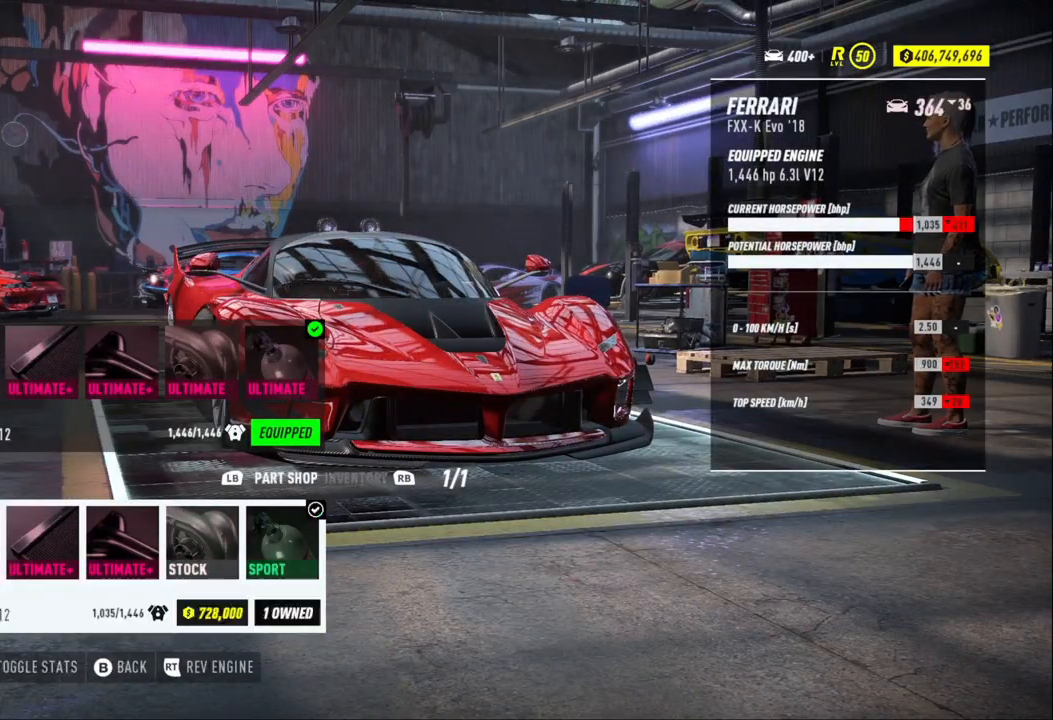
{"buttons": [], "left_stick": "center", "right_stick": "center", "events": []}
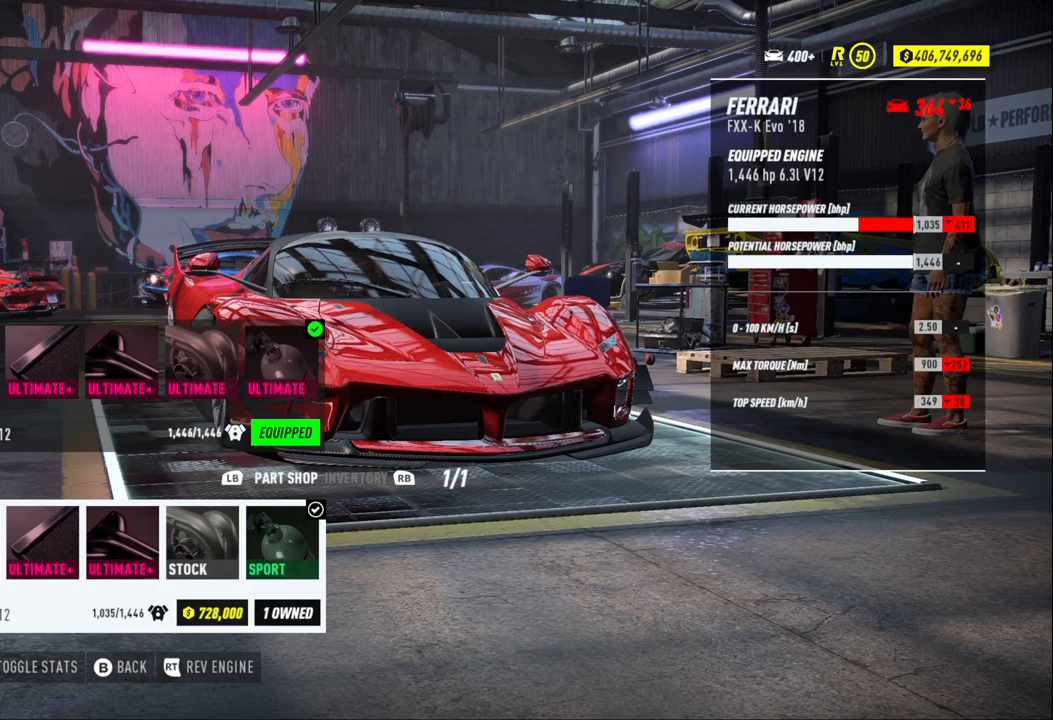
{"buttons": ["B"], "left_stick": "center", "right_stick": "center", "events": [[367, "B", "down"]]}
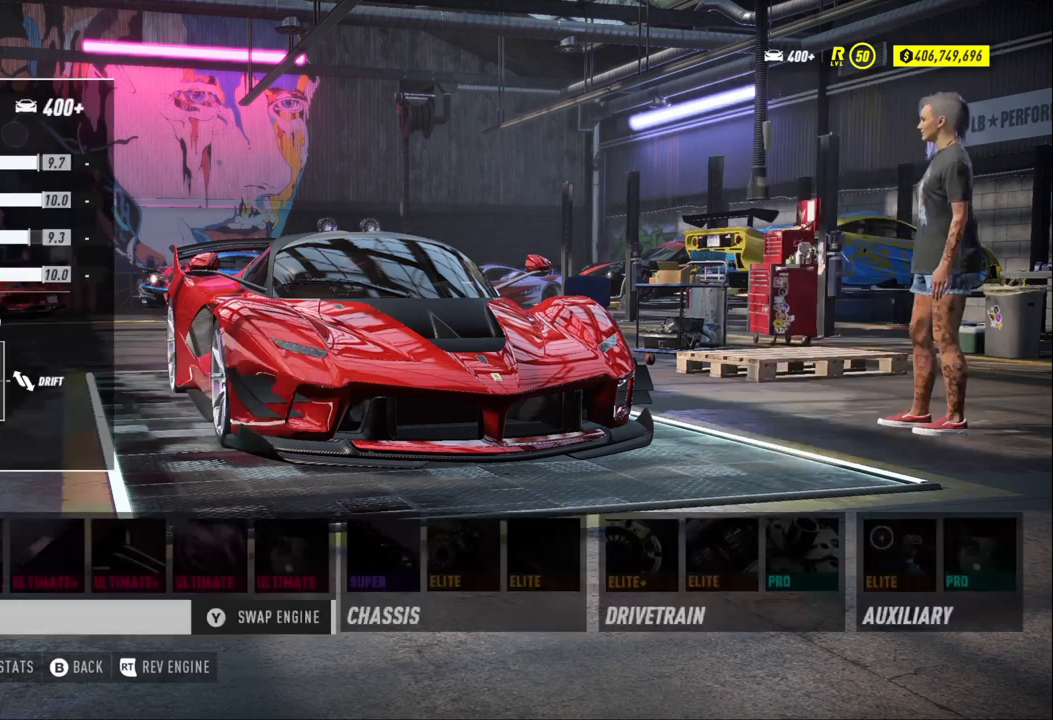
{"buttons": [], "left_stick": "center", "right_stick": "center", "events": [[33, "B", "up"]]}
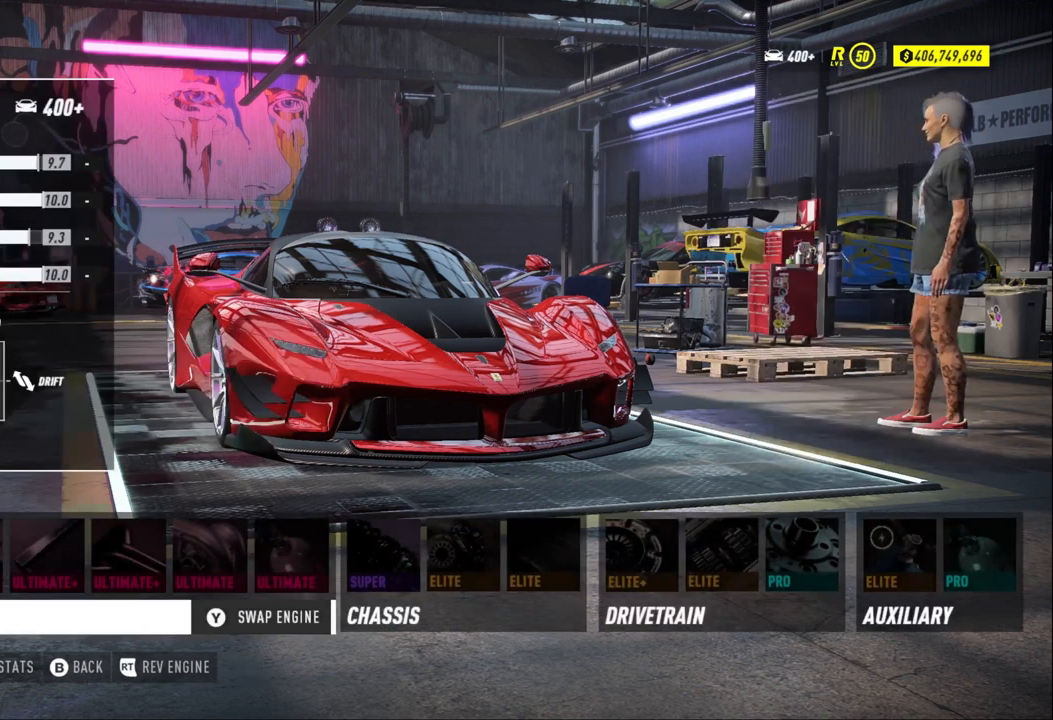
{"buttons": [], "left_stick": "center", "right_stick": "center", "events": []}
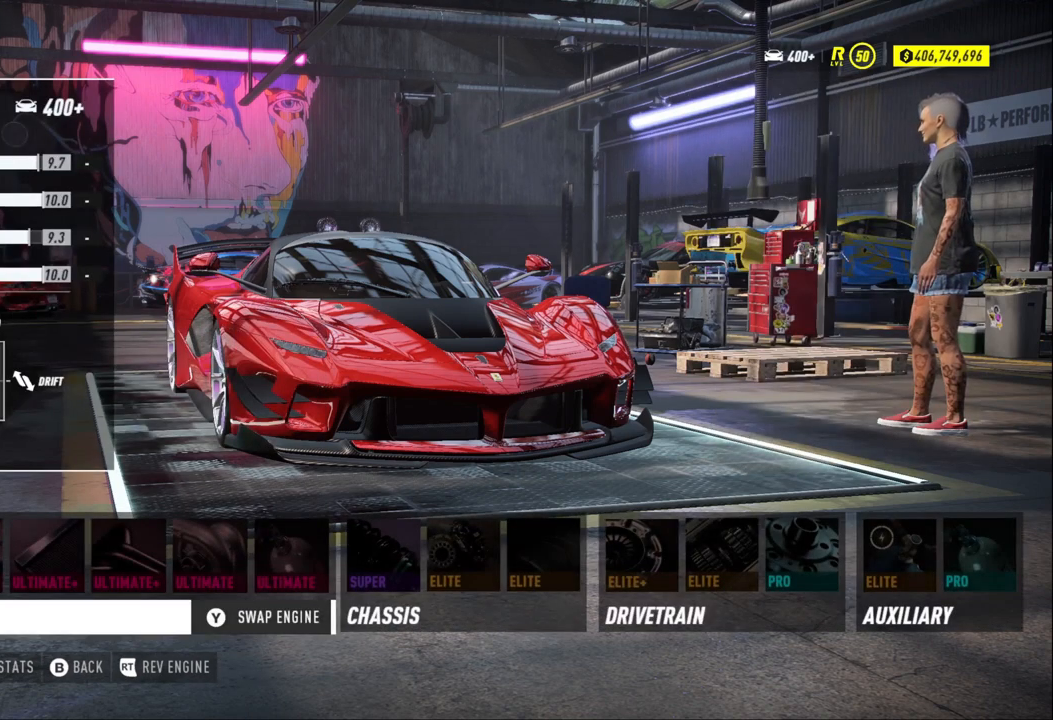
{"buttons": ["DPAD_RIGHT"], "left_stick": "center", "right_stick": "center", "events": [[100, "DPAD_RIGHT", "down"], [167, "DPAD_RIGHT", "up"], [500, "DPAD_RIGHT", "down"]]}
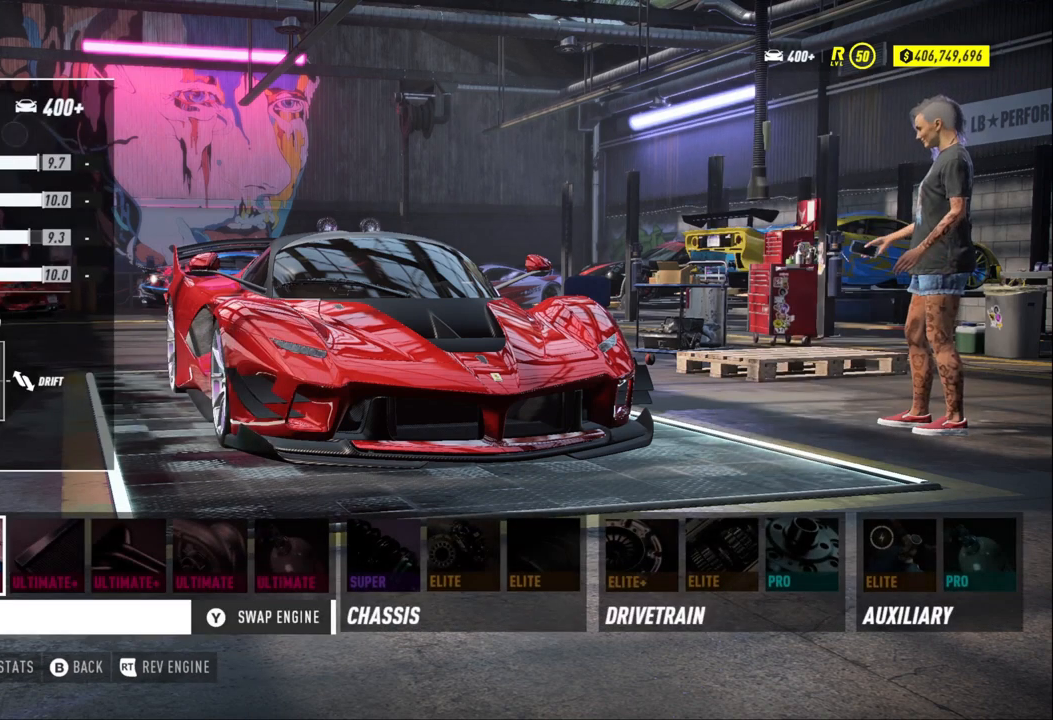
{"buttons": [], "left_stick": "center", "right_stick": "center", "events": [[100, "DPAD_RIGHT", "up"], [367, "DPAD_RIGHT", "down"], [433, "DPAD_RIGHT", "up"]]}
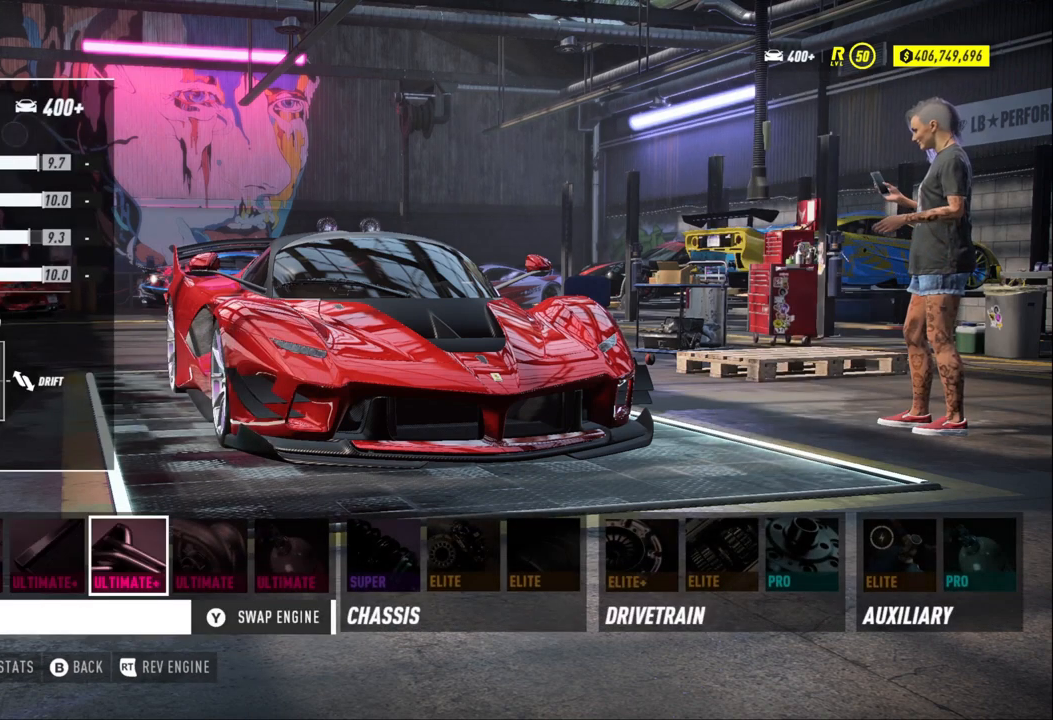
{"buttons": [], "left_stick": "center", "right_stick": "center", "events": [[100, "DPAD_RIGHT", "down"], [200, "DPAD_RIGHT", "up"], [333, "A", "down"], [433, "A", "up"]]}
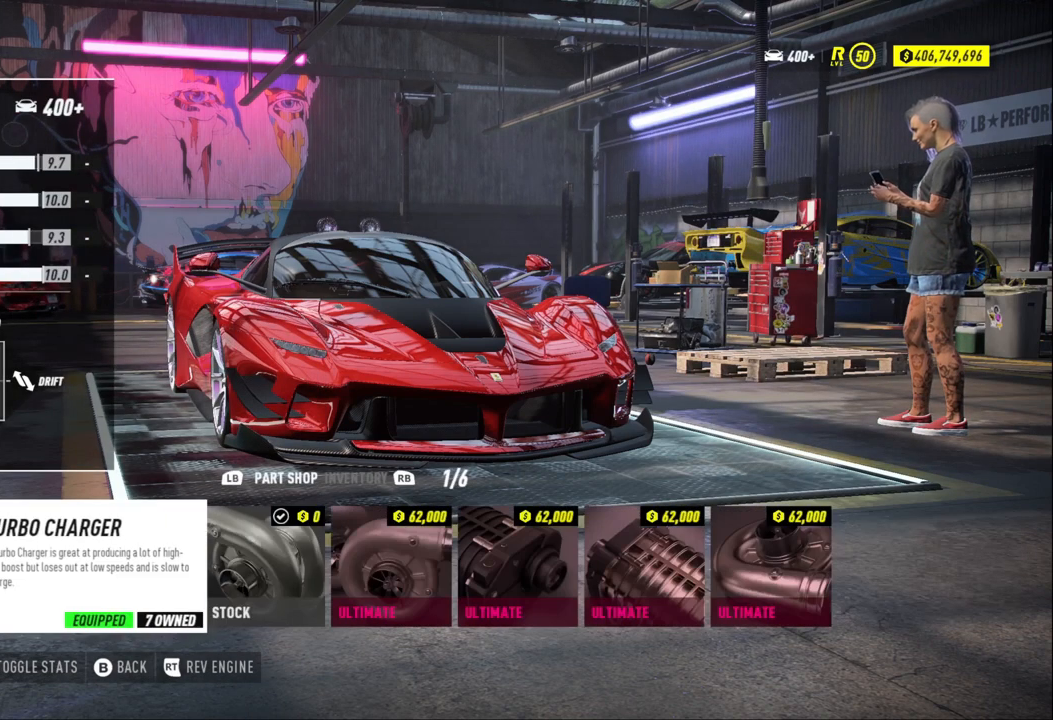
{"buttons": ["B"], "left_stick": "center", "right_stick": "center", "events": [[467, "B", "down"]]}
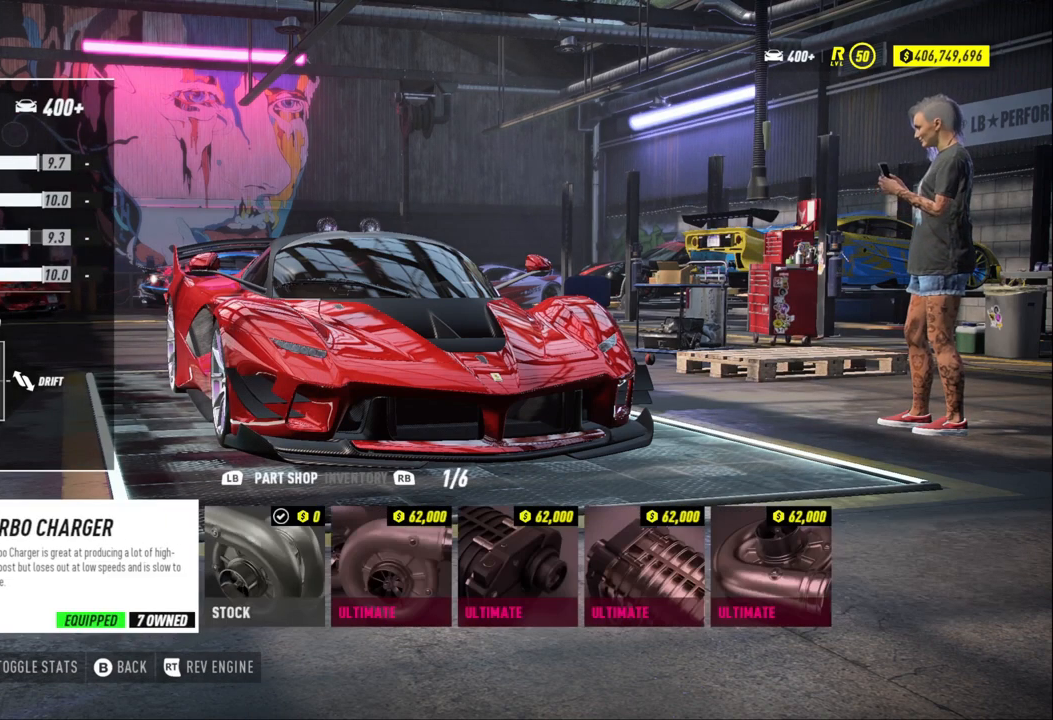
{"buttons": [], "left_stick": "center", "right_stick": "center", "events": [[100, "B", "up"], [367, "DPAD_RIGHT", "down"], [433, "DPAD_RIGHT", "up"]]}
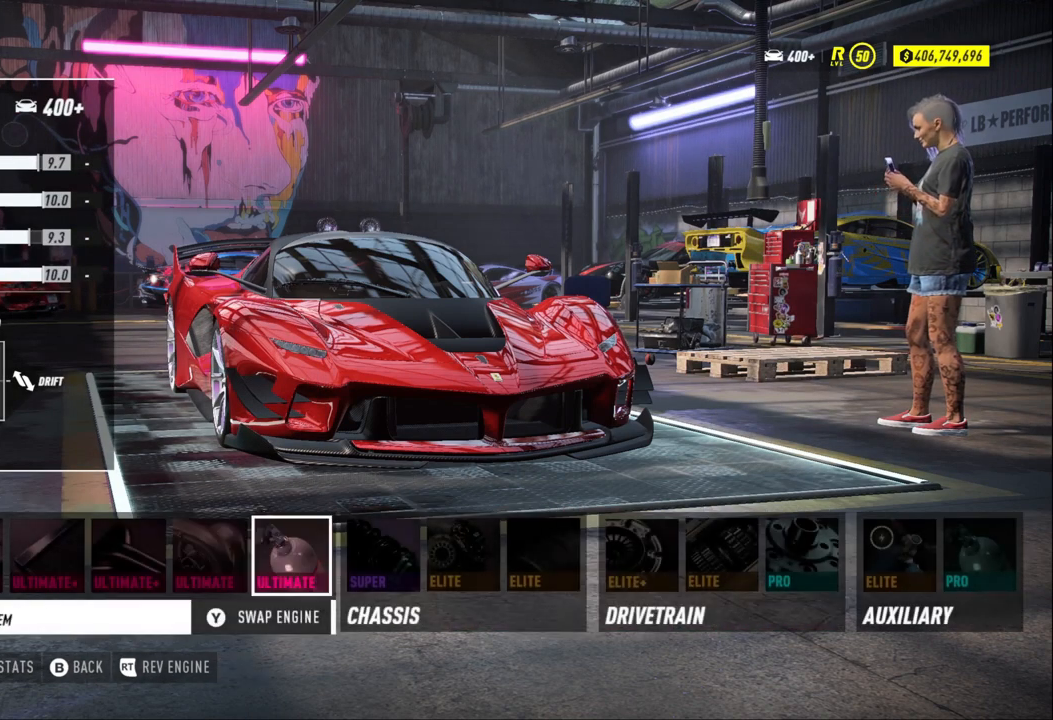
{"buttons": [], "left_stick": "center", "right_stick": "center", "events": [[100, "A", "down"], [200, "A", "up"]]}
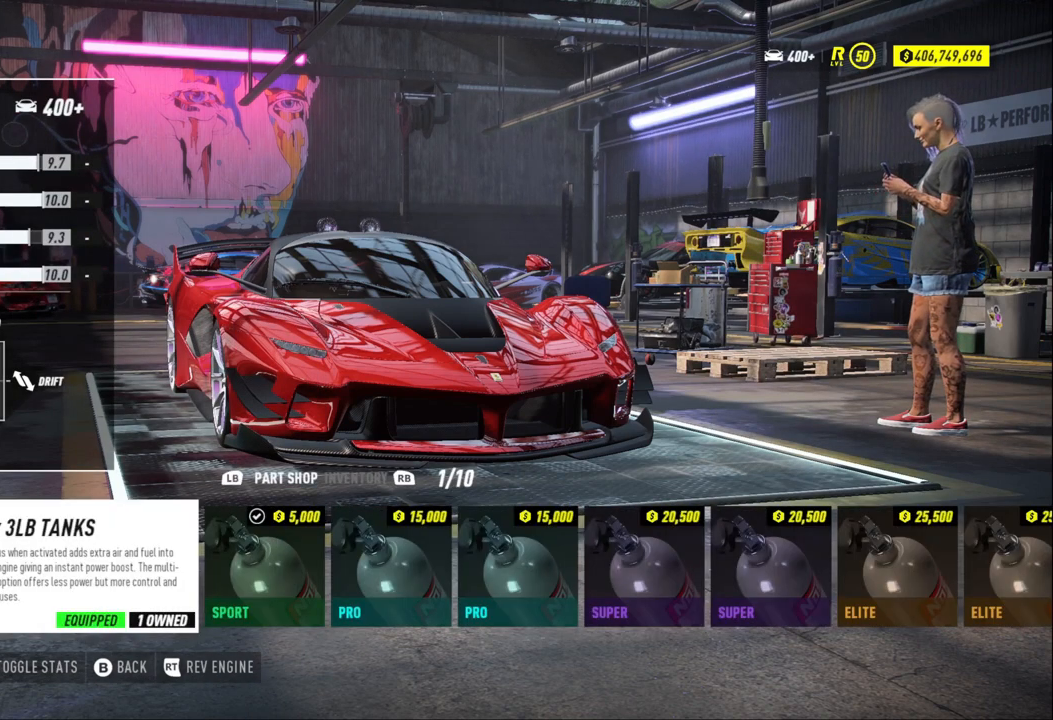
{"buttons": [], "left_stick": "center", "right_stick": "center", "events": [[133, "B", "down"], [233, "B", "up"]]}